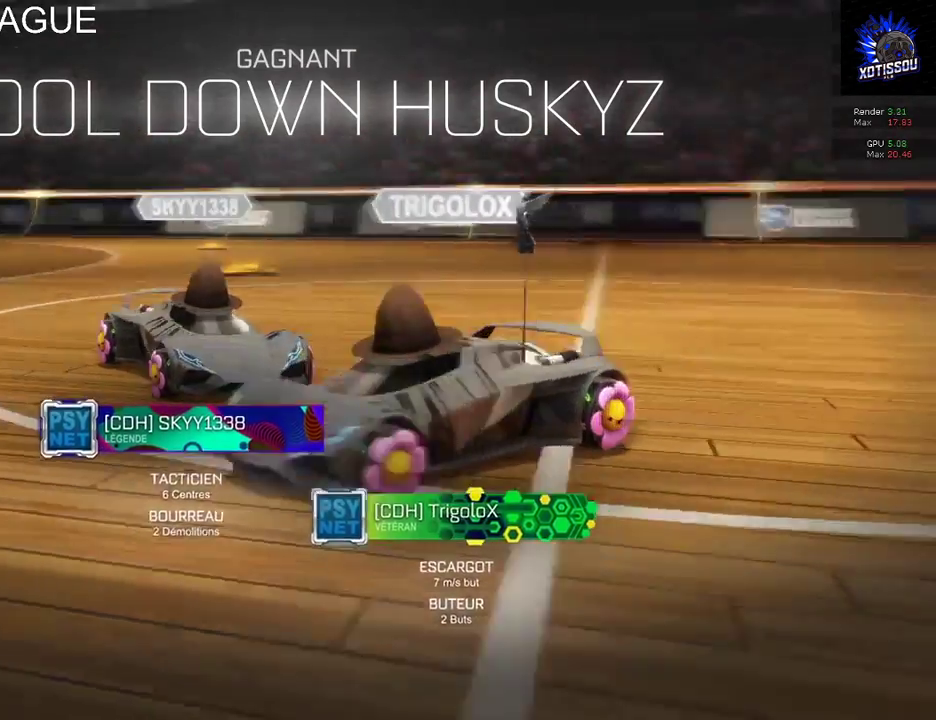
Gameplay with a controller (Xbox layout); each line is a JSON object with the inputs held at the frame after it. "events" lists button and stick changes between this image and that frame as [ms after this image, input, new state], when the widget could be followed in between. This document gives stick clicks only as held states, not as events.
{"buttons": [], "left_stick": "center", "right_stick": "left", "events": []}
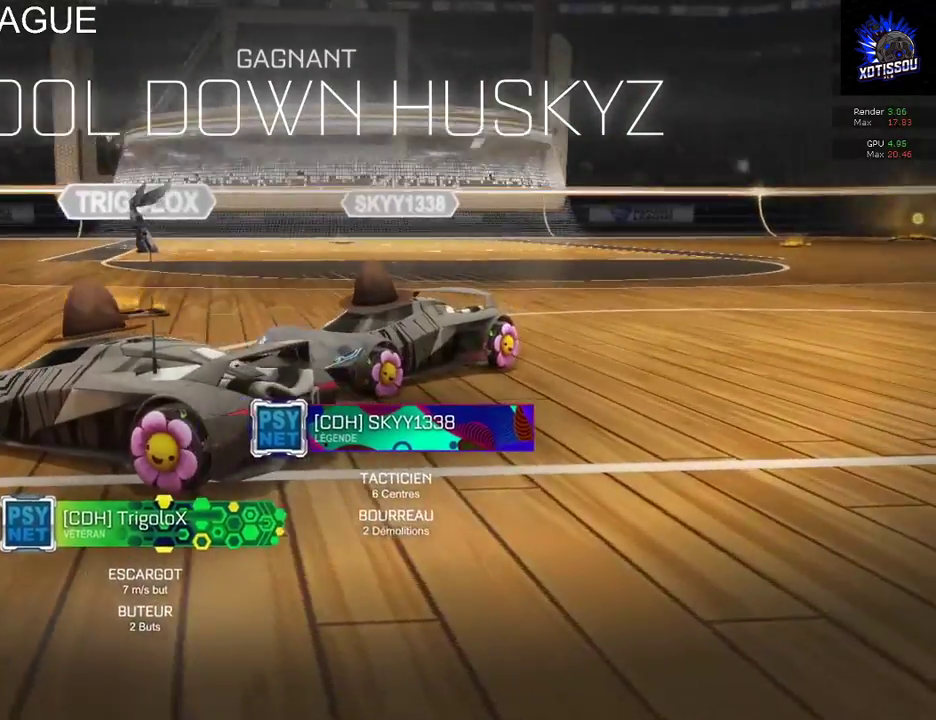
{"buttons": [], "left_stick": "center", "right_stick": "up-left", "events": [[60, "right_stick", "up-left"]]}
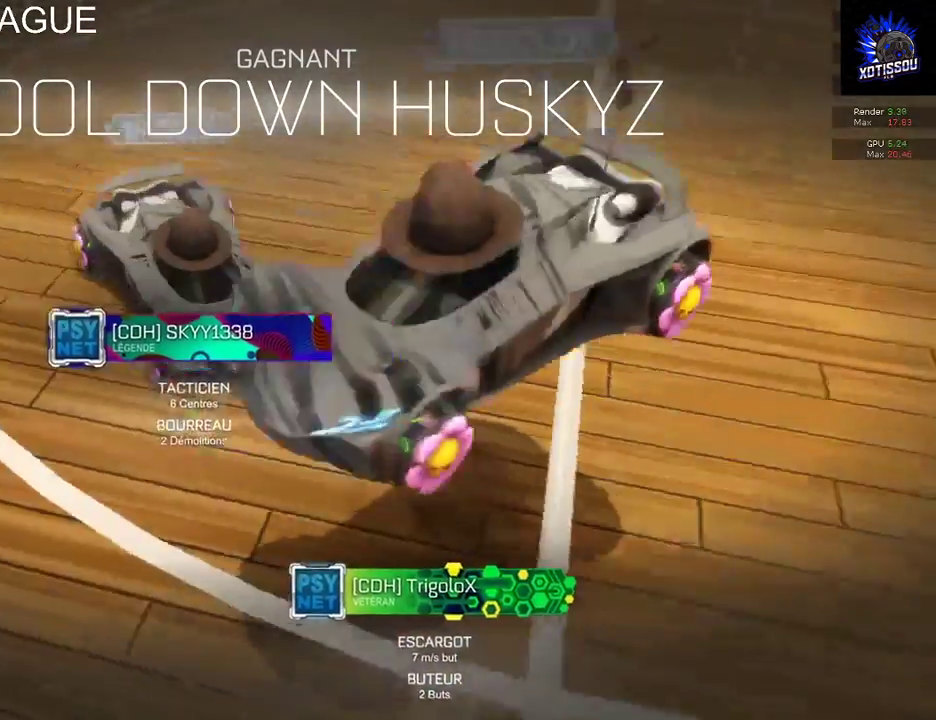
{"buttons": [], "left_stick": "center", "right_stick": "center", "events": [[40, "right_stick", "center"]]}
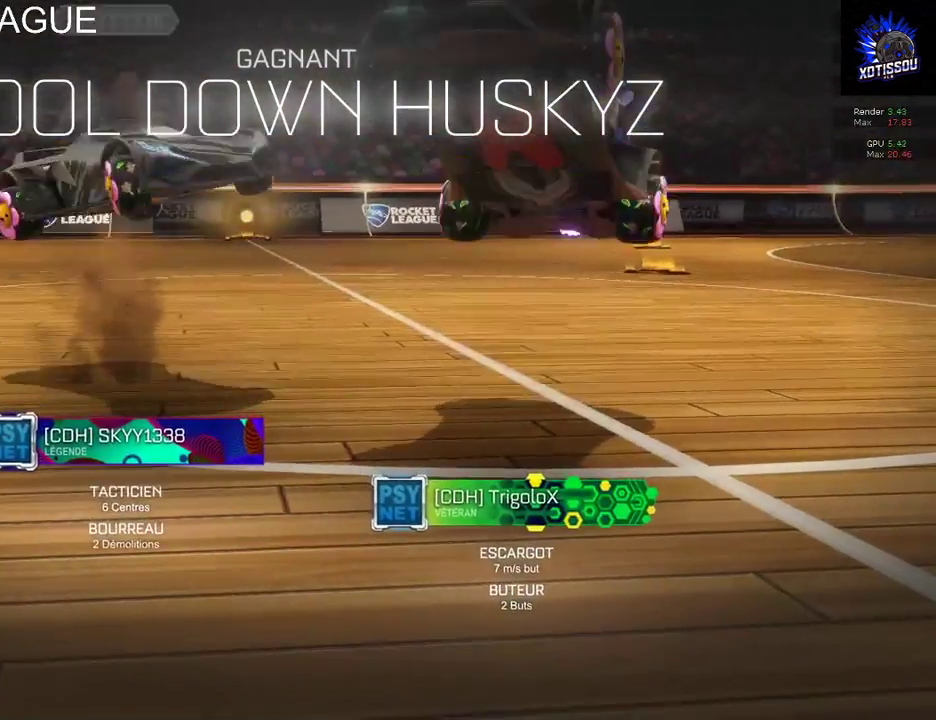
{"buttons": [], "left_stick": "center", "right_stick": "center", "events": []}
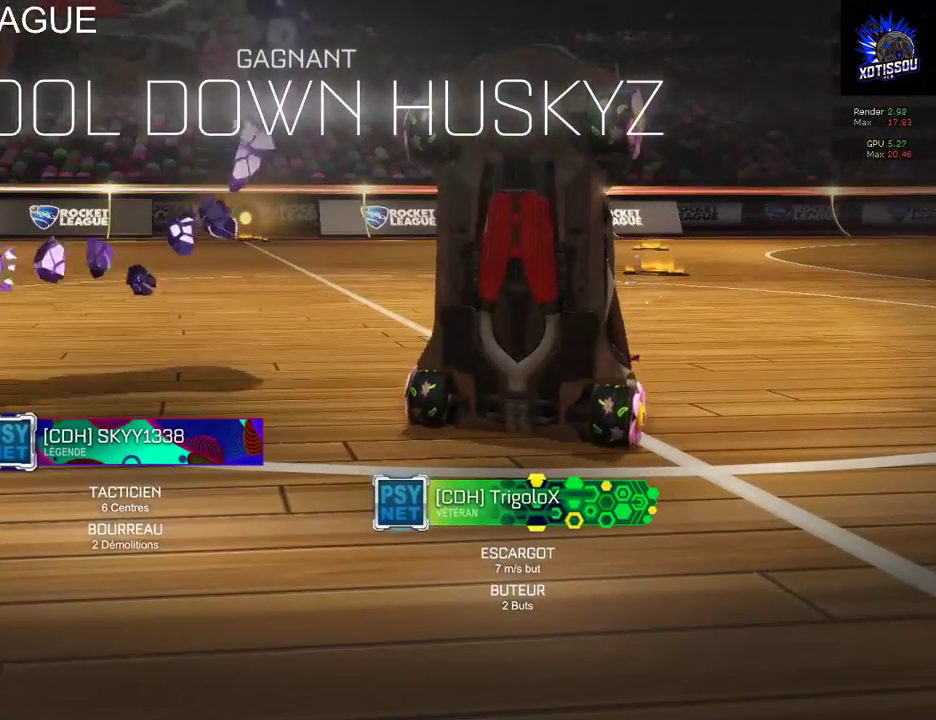
{"buttons": [], "left_stick": "center", "right_stick": "center", "events": [[340, "A", "down"], [480, "A", "up"]]}
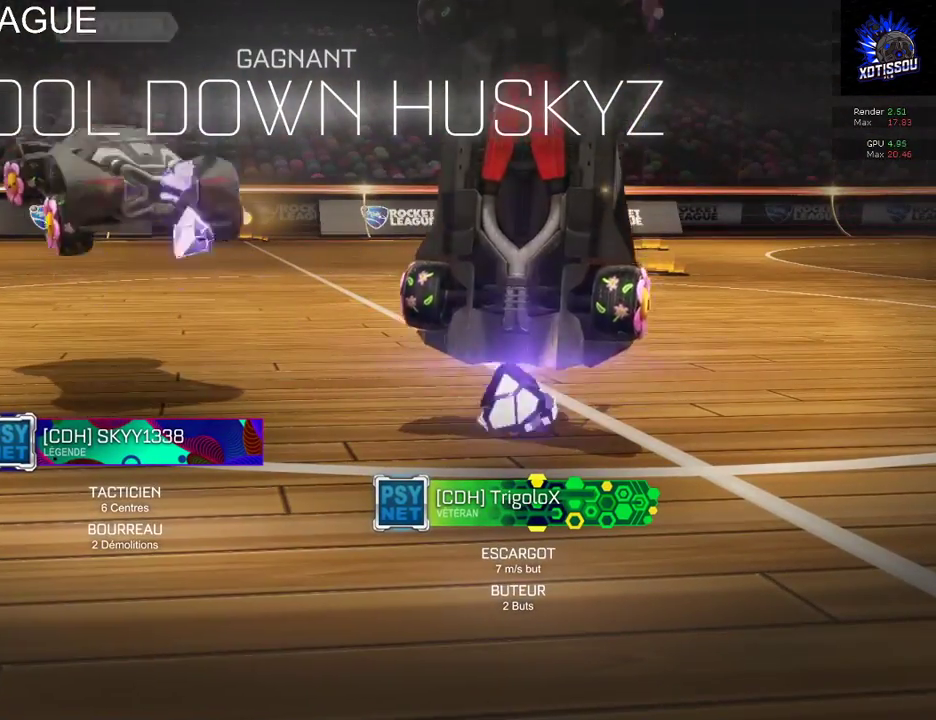
{"buttons": [], "left_stick": "center", "right_stick": "center", "events": []}
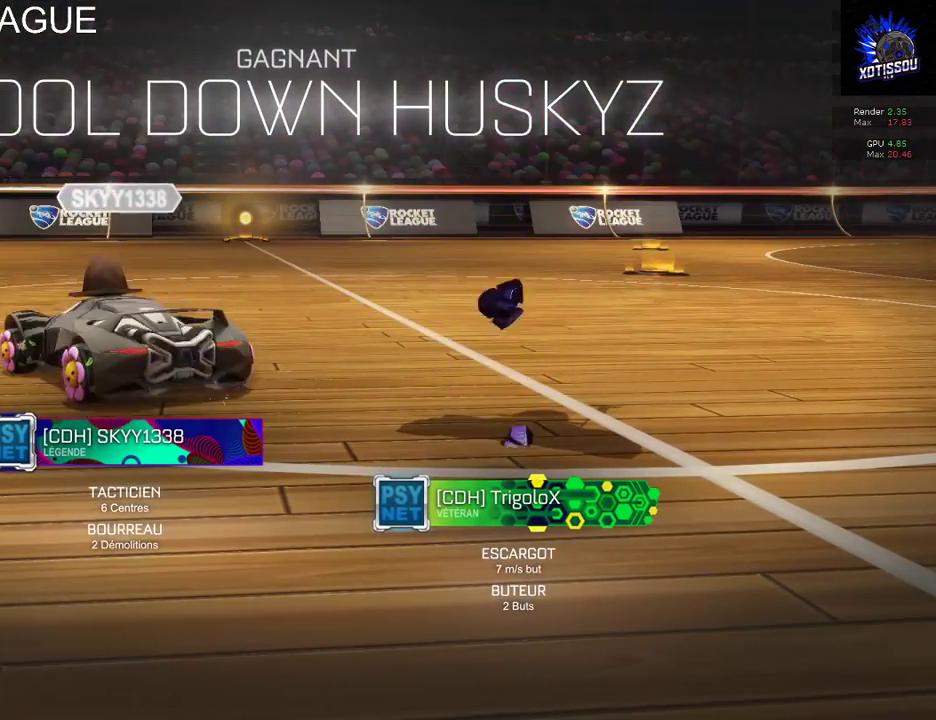
{"buttons": [], "left_stick": "down", "right_stick": "center", "events": [[220, "START", "down"], [300, "left_stick", "down"], [420, "START", "up"]]}
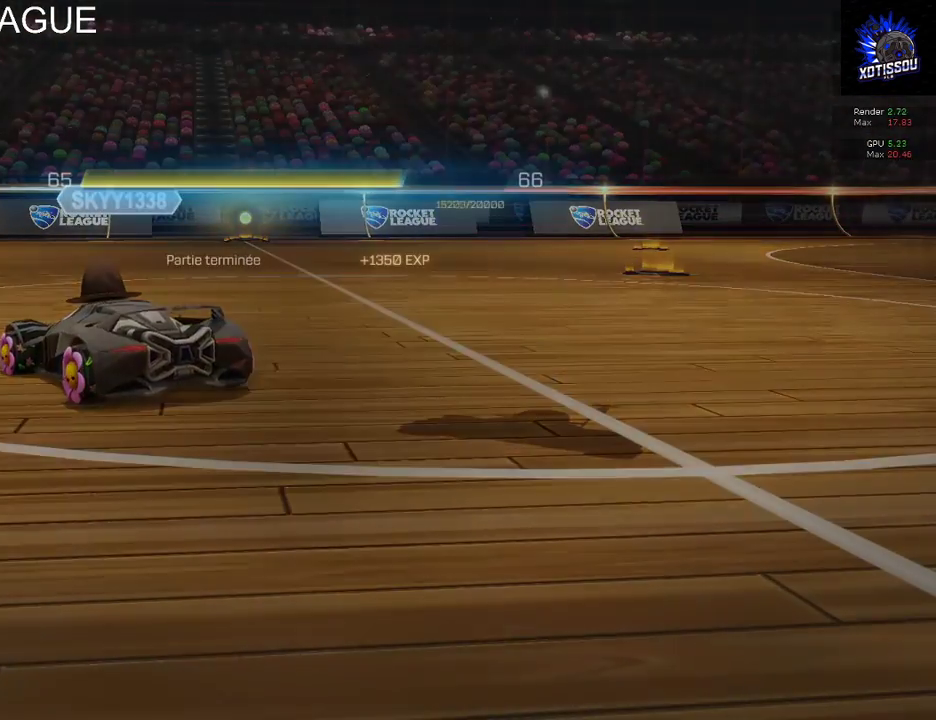
{"buttons": [], "left_stick": "center", "right_stick": "center", "events": [[460, "left_stick", "center"]]}
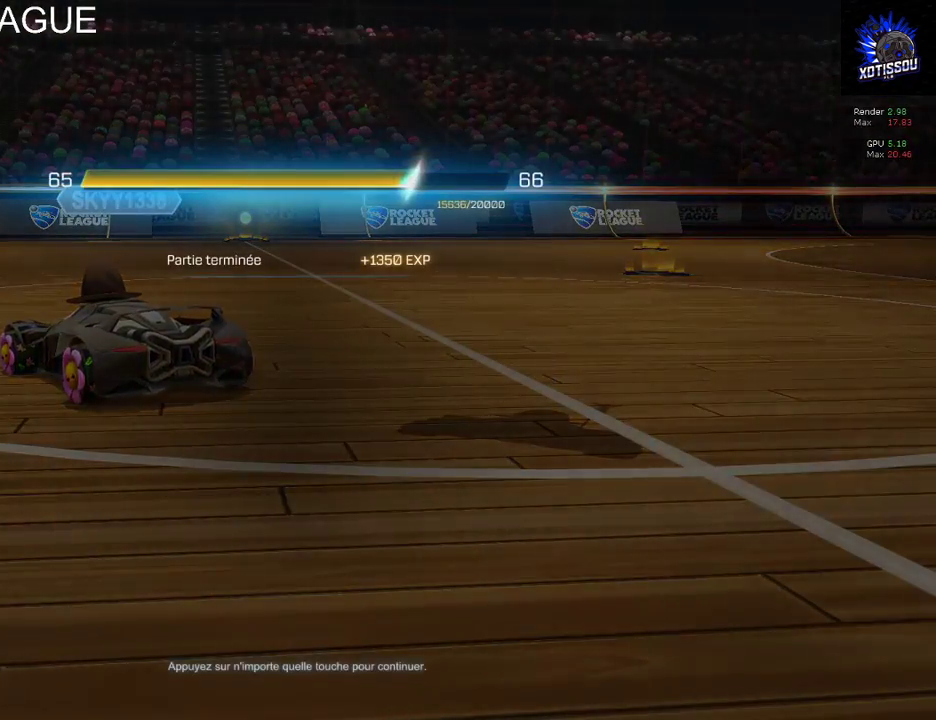
{"buttons": [], "left_stick": "center", "right_stick": "center", "events": [[80, "A", "down"], [240, "A", "up"]]}
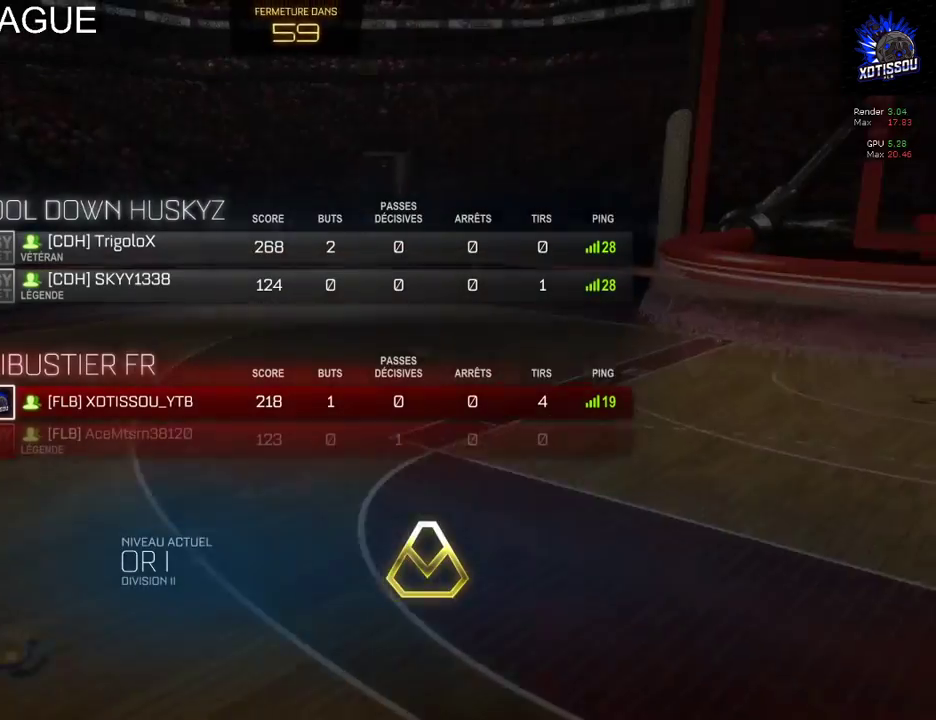
{"buttons": [], "left_stick": "center", "right_stick": "center", "events": []}
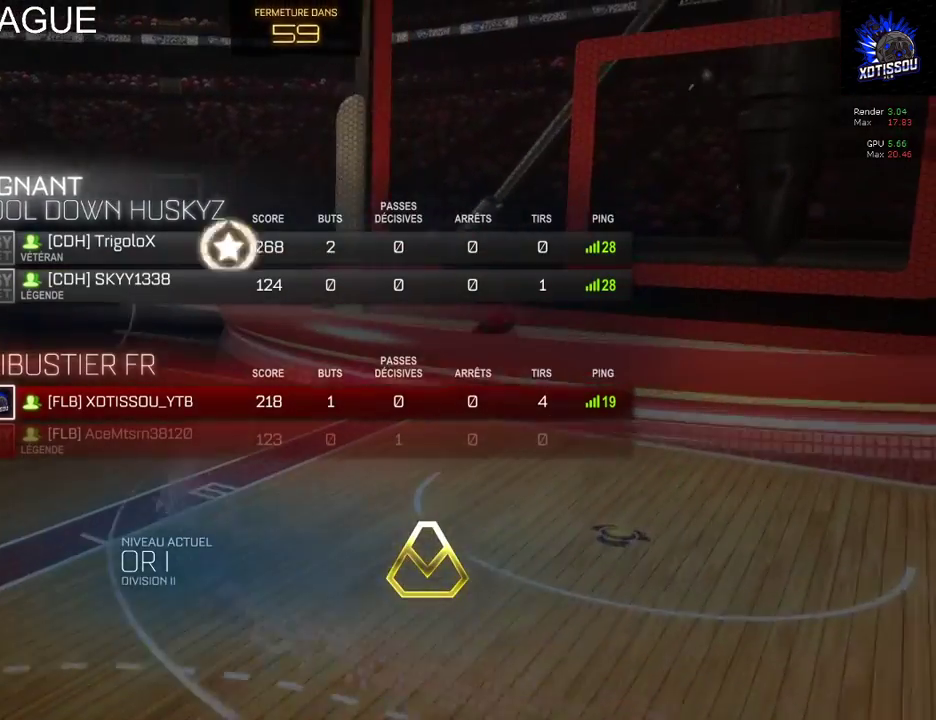
{"buttons": [], "left_stick": "down", "right_stick": "center", "events": [[120, "left_stick", "down"], [360, "START", "down"], [460, "START", "up"]]}
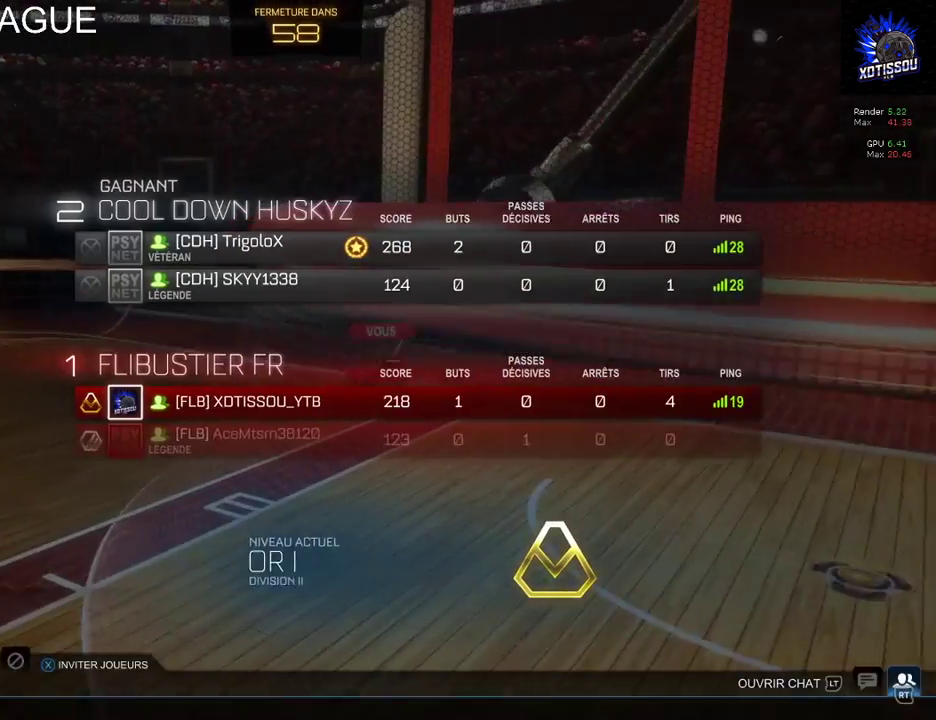
{"buttons": [], "left_stick": "down", "right_stick": "center", "events": []}
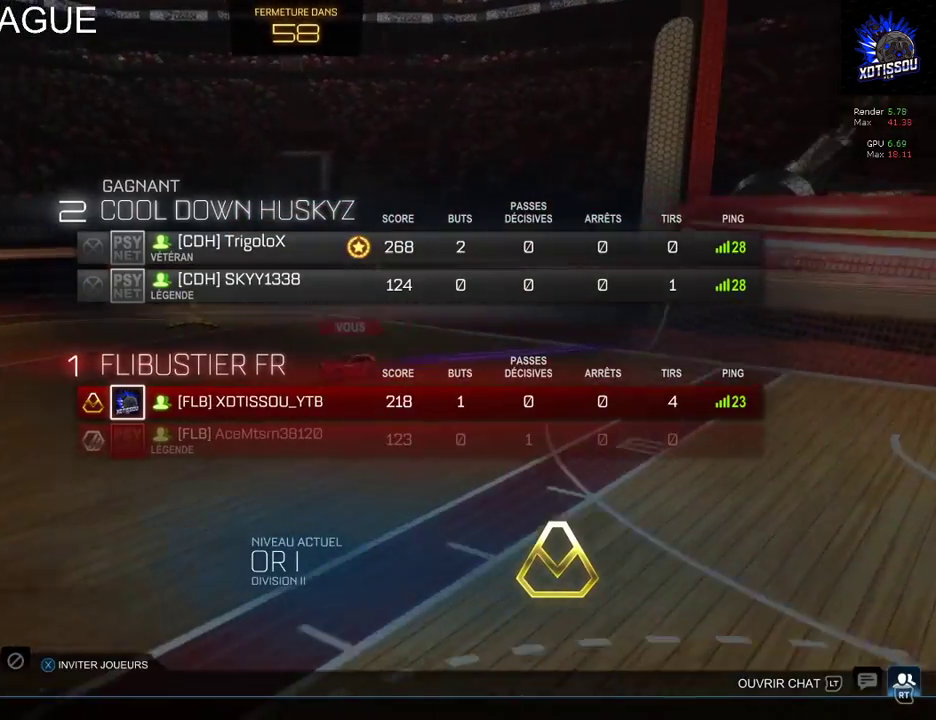
{"buttons": [], "left_stick": "down", "right_stick": "center", "events": [[180, "left_stick", "center"], [420, "left_stick", "down"]]}
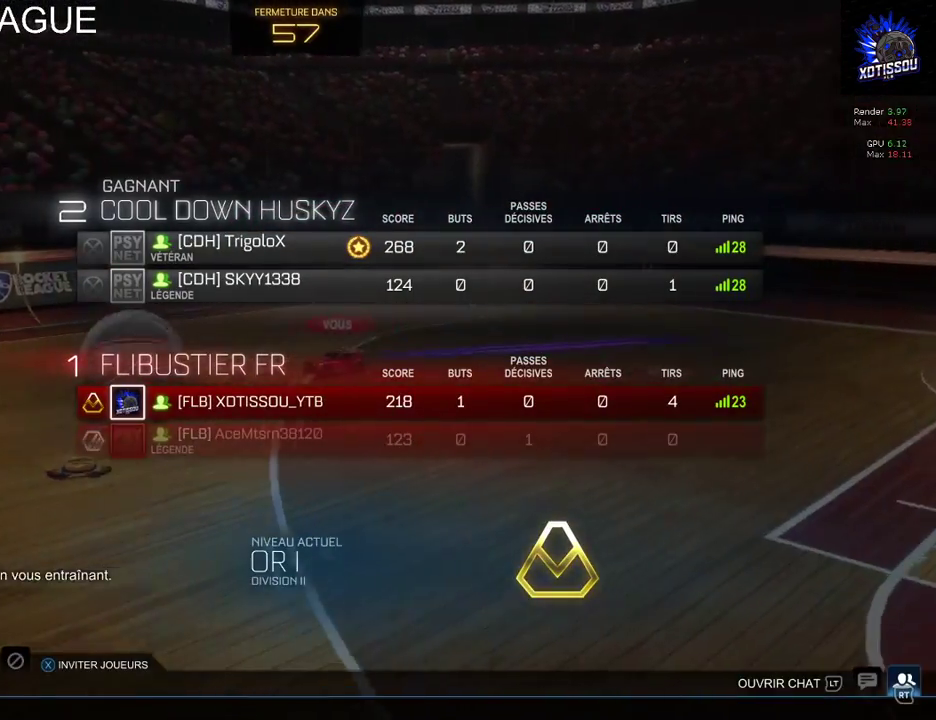
{"buttons": [], "left_stick": "down", "right_stick": "center", "events": [[100, "left_stick", "center"], [160, "left_stick", "down"], [320, "left_stick", "center"], [380, "left_stick", "down"]]}
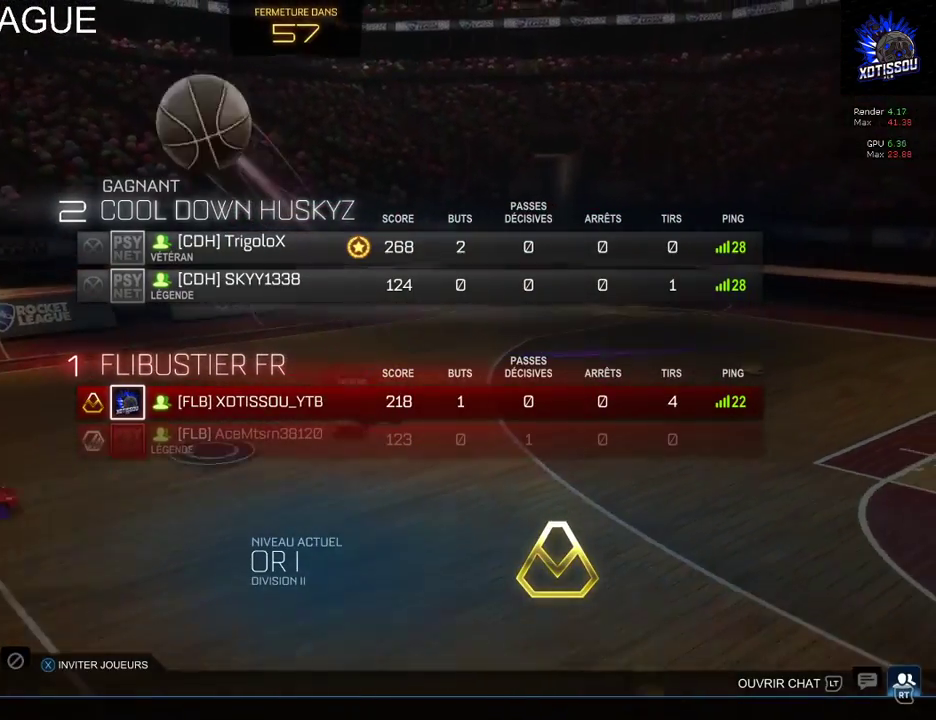
{"buttons": [], "left_stick": "down", "right_stick": "center", "events": [[40, "left_stick", "center"], [120, "left_stick", "down"], [320, "left_stick", "center"], [440, "left_stick", "down"]]}
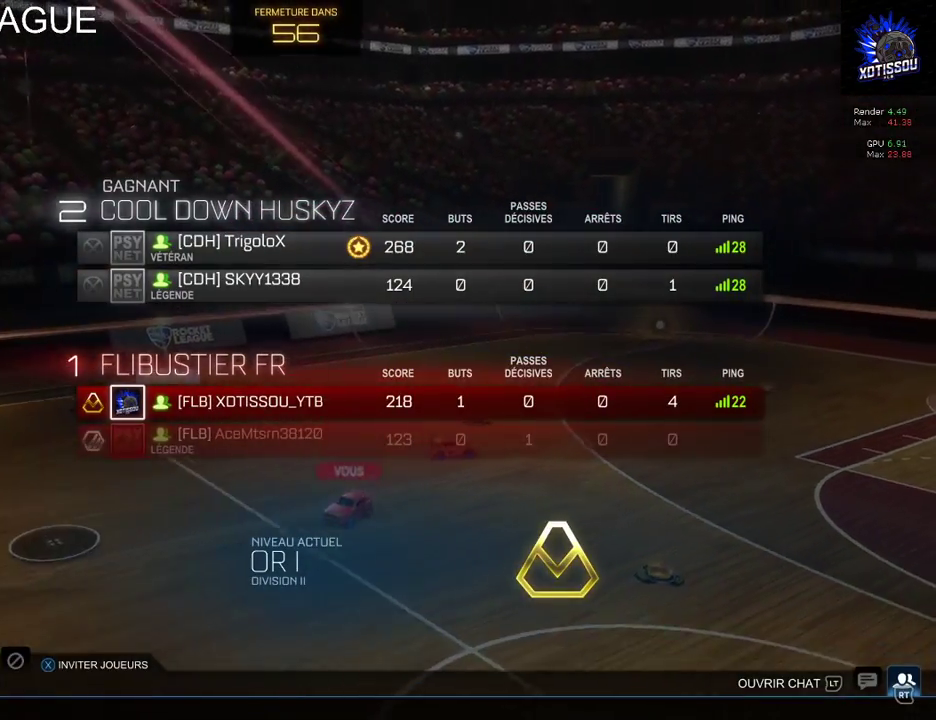
{"buttons": [], "left_stick": "center", "right_stick": "center", "events": [[80, "left_stick", "center"], [240, "A", "down"], [360, "A", "up"]]}
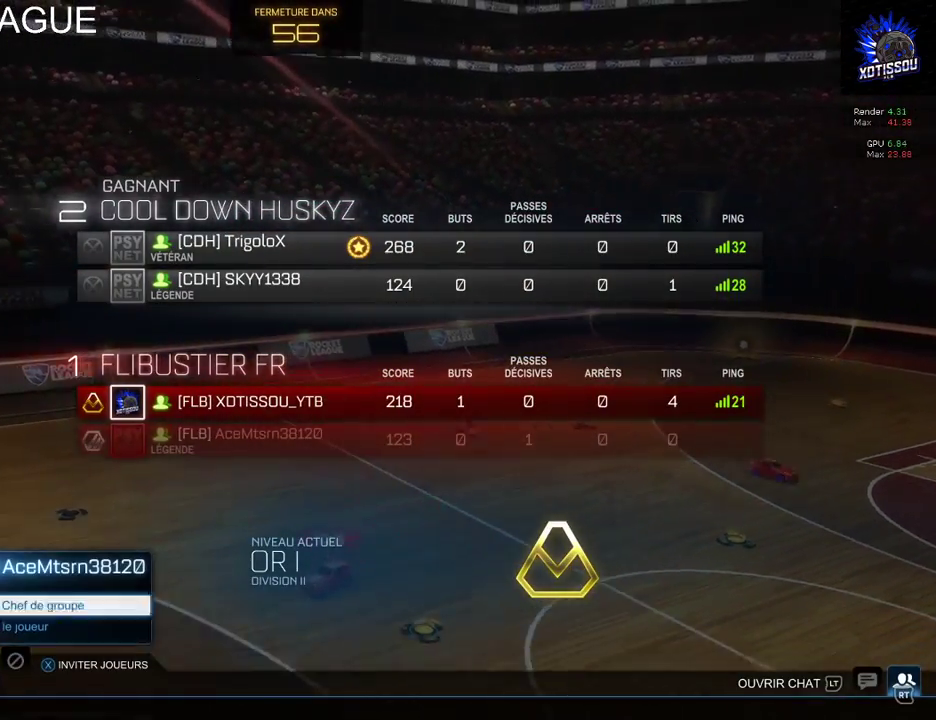
{"buttons": ["A"], "left_stick": "center", "right_stick": "center", "events": [[480, "A", "down"]]}
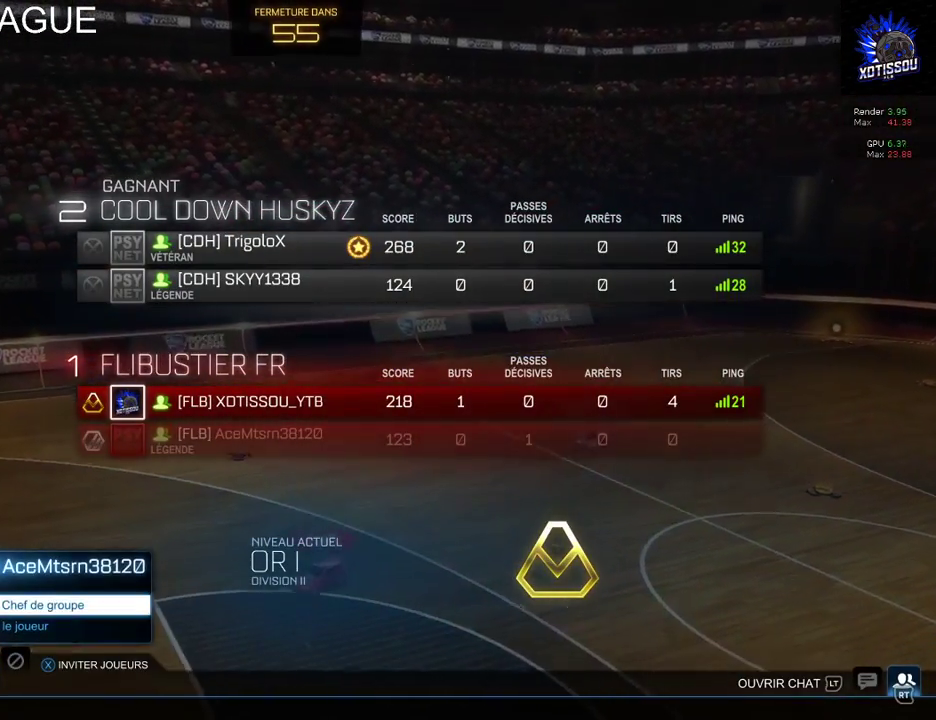
{"buttons": [], "left_stick": "center", "right_stick": "center", "events": [[100, "A", "up"]]}
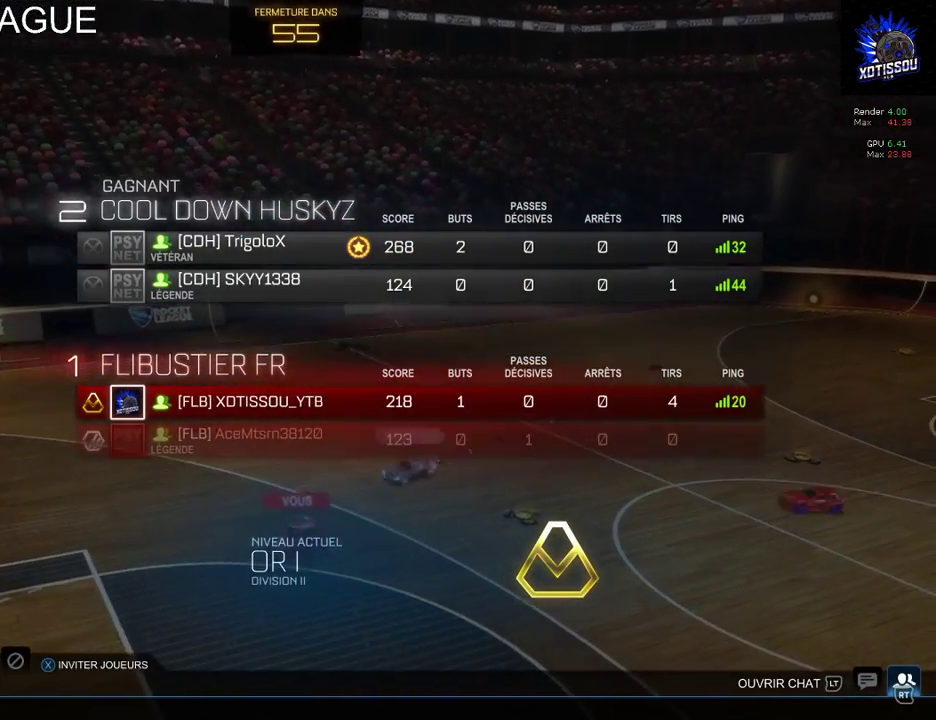
{"buttons": ["B"], "left_stick": "center", "right_stick": "center", "events": [[380, "B", "down"]]}
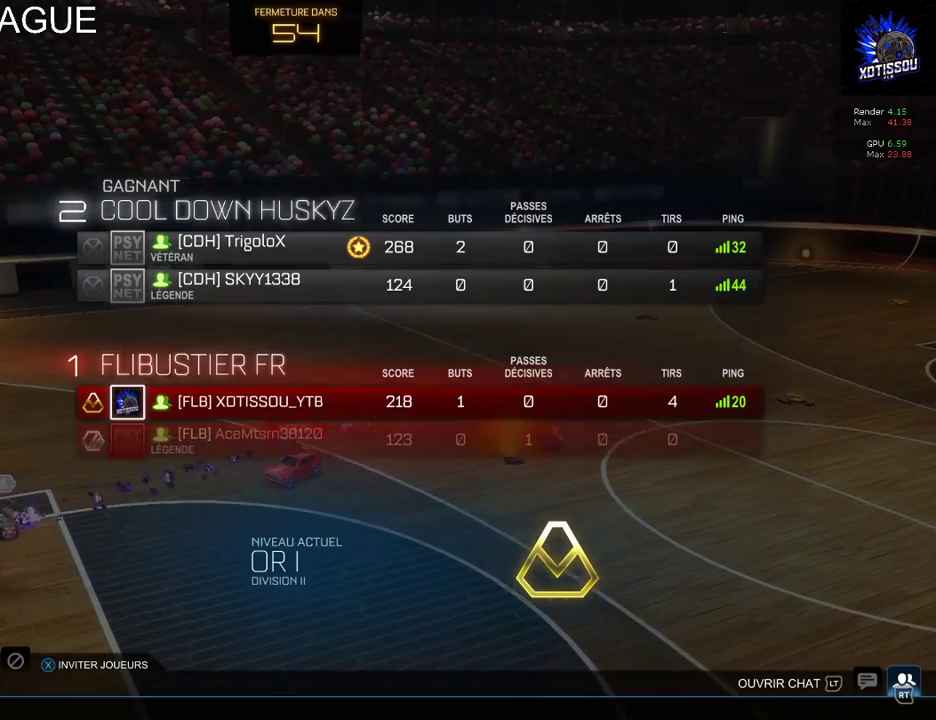
{"buttons": [], "left_stick": "up", "right_stick": "center", "events": [[20, "B", "up"], [460, "left_stick", "up"]]}
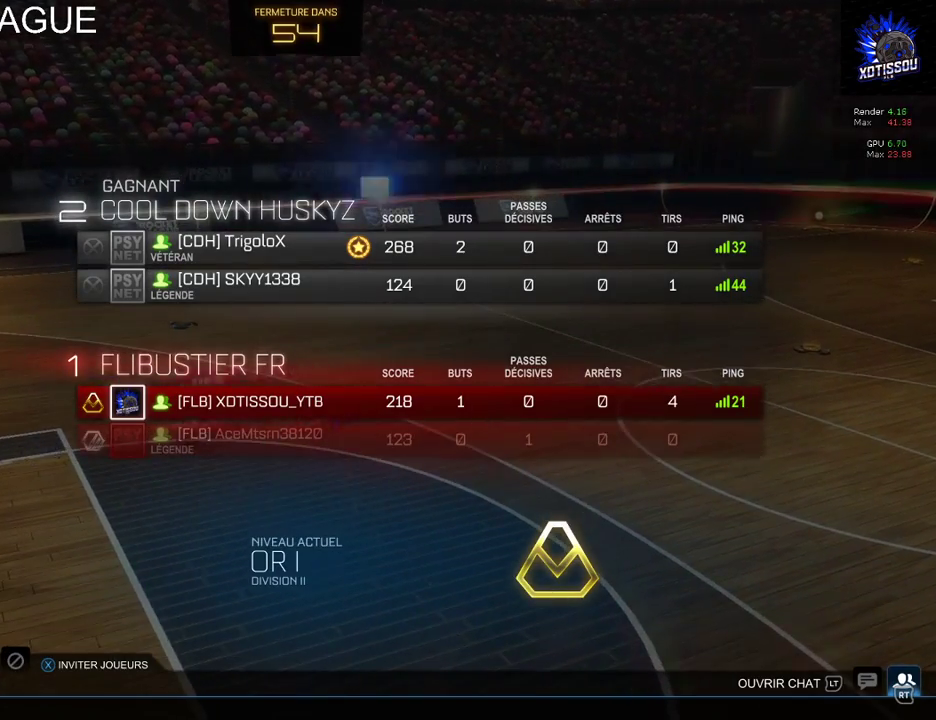
{"buttons": [], "left_stick": "up", "right_stick": "center", "events": [[160, "left_stick", "down"], [360, "left_stick", "up"]]}
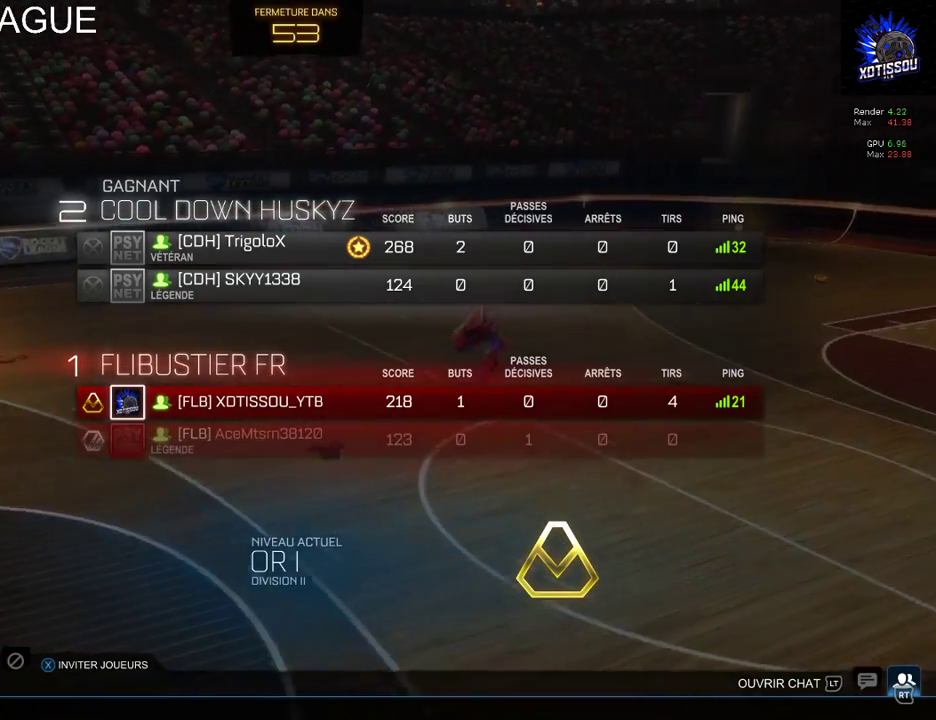
{"buttons": [], "left_stick": "center", "right_stick": "center", "events": [[420, "left_stick", "center"]]}
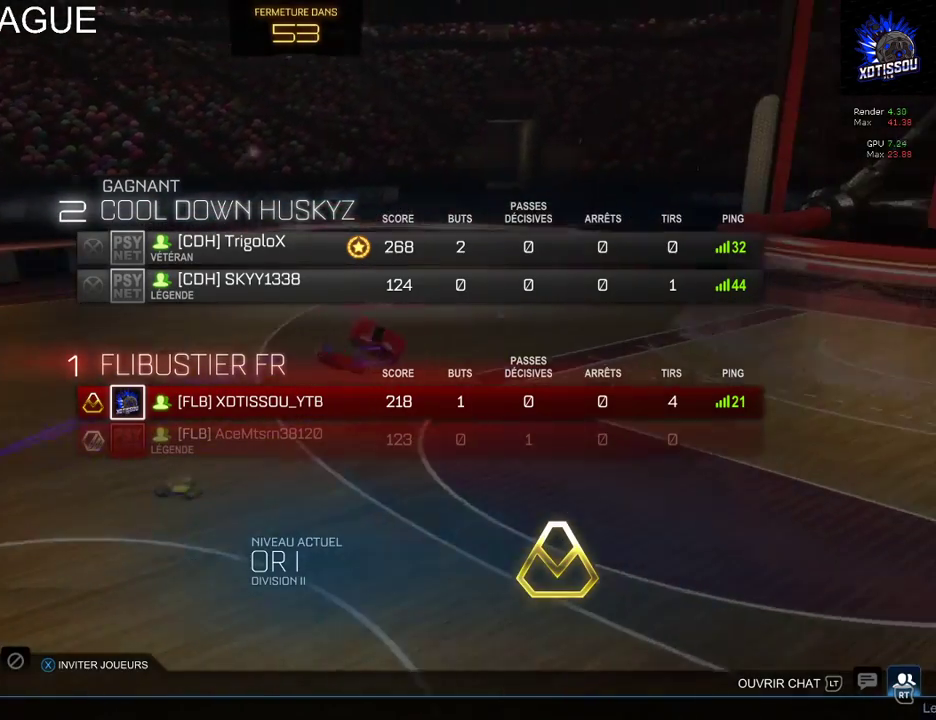
{"buttons": ["A"], "left_stick": "center", "right_stick": "center", "events": [[40, "A", "down"], [160, "left_stick", "up"], [360, "left_stick", "center"]]}
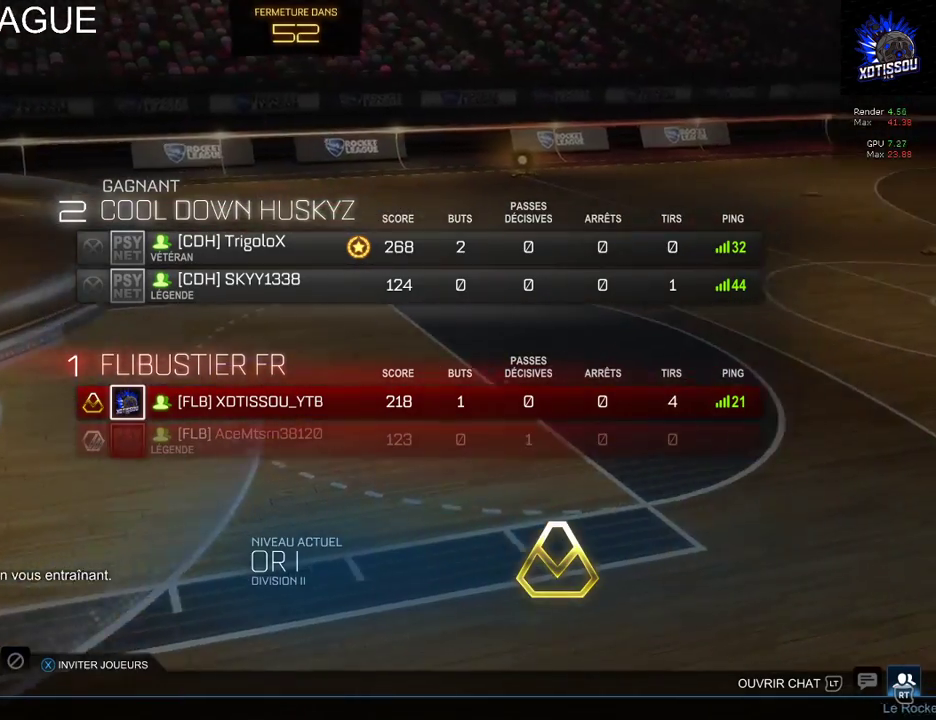
{"buttons": [], "left_stick": "center", "right_stick": "center", "events": [[20, "A", "up"], [160, "A", "down"], [280, "A", "up"], [340, "A", "down"], [440, "A", "up"]]}
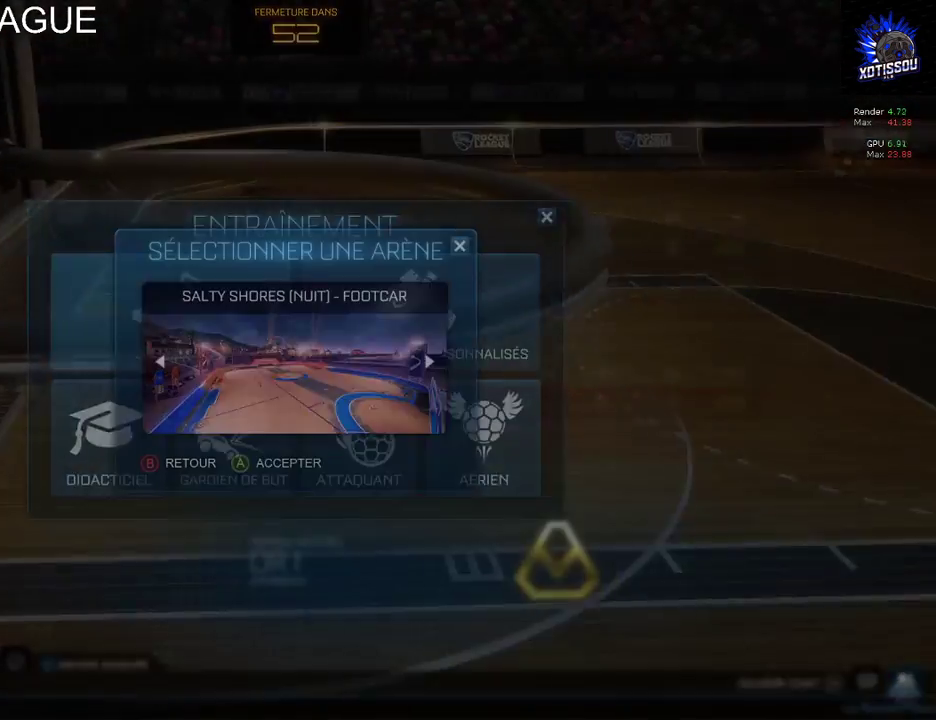
{"buttons": ["A"], "left_stick": "center", "right_stick": "center", "events": [[440, "A", "down"]]}
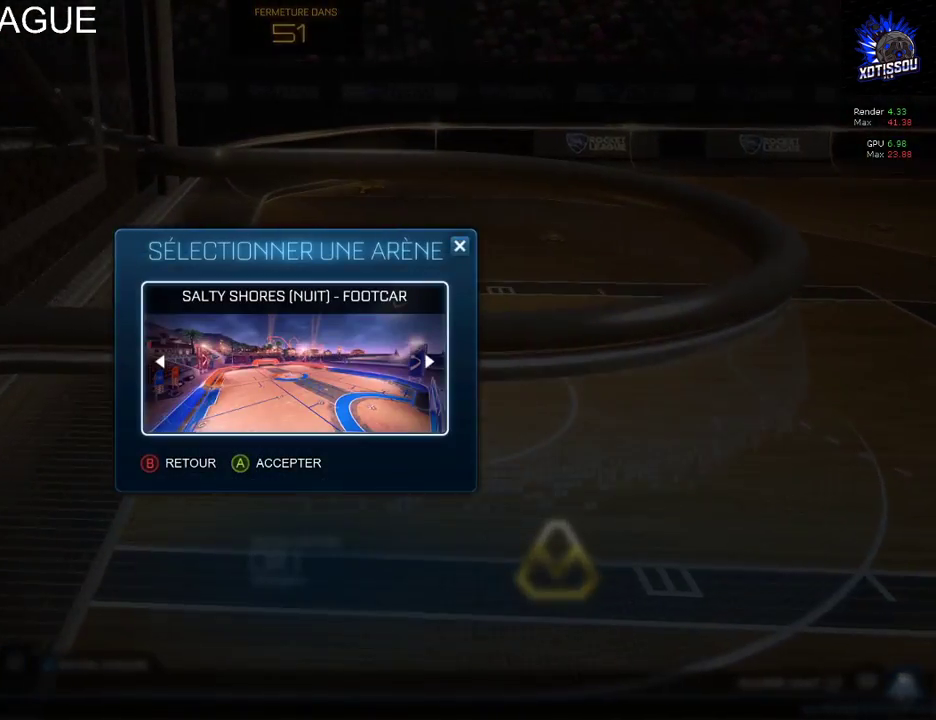
{"buttons": [], "left_stick": "center", "right_stick": "center", "events": [[40, "A", "up"]]}